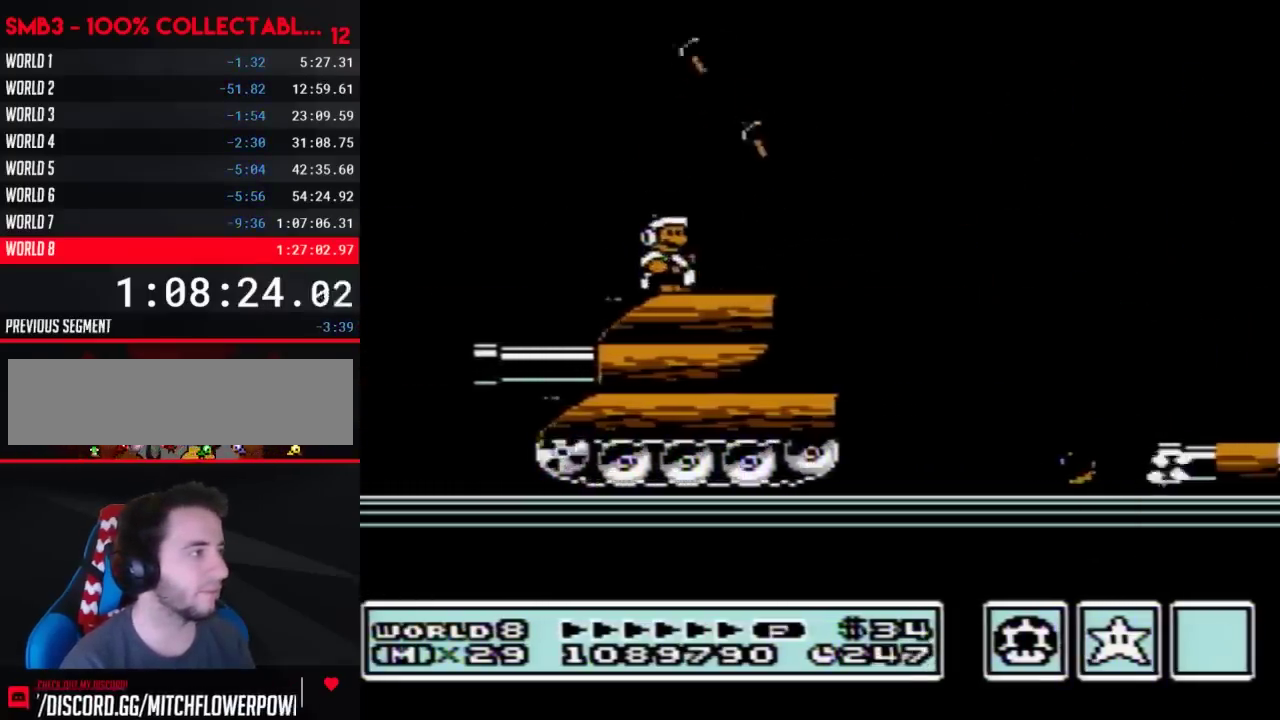
Gameplay with a controller (Nintendo layout); each line is a JSON object with the inputs held at the frame after it. "events" lists button and stick changes between this image and that frame as [ms after this image, input, new state], when the widget could be followed in between. Not read: L3 R3.
{"buttons": ["A", "B", "DPAD_RIGHT"], "events": [[200, "A", "down"]]}
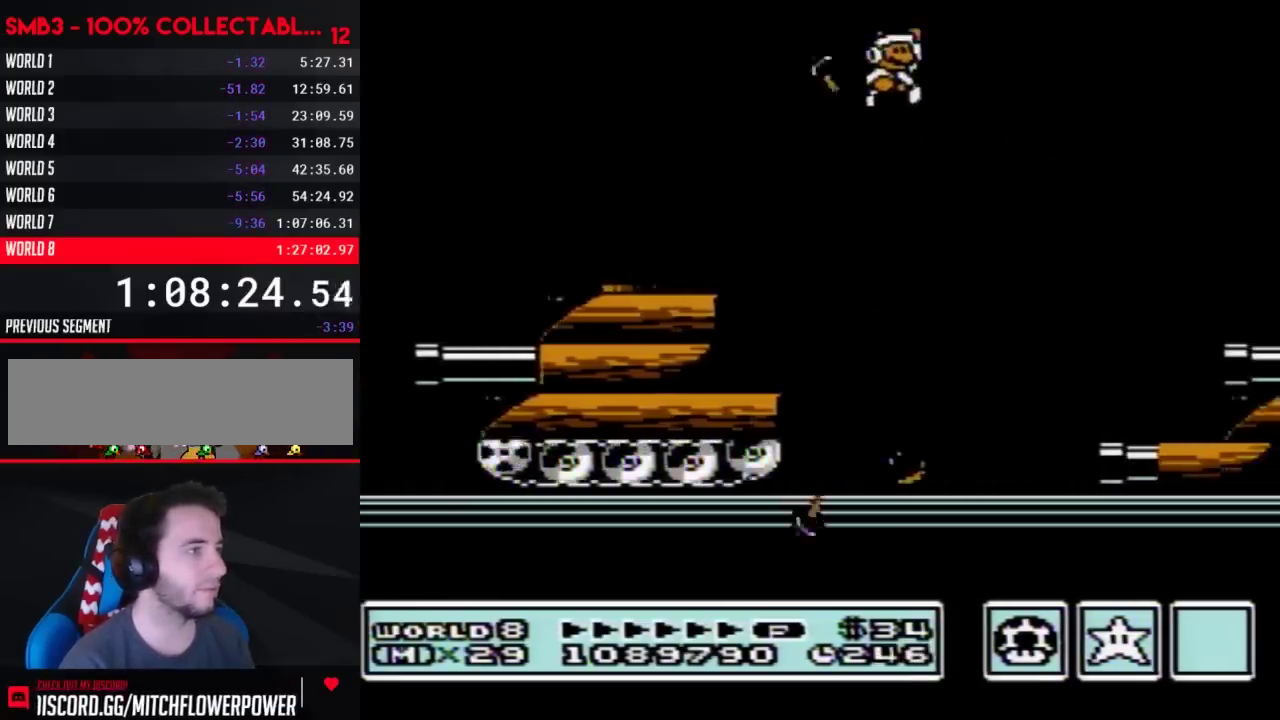
{"buttons": ["B"], "events": [[33, "A", "up"], [200, "DPAD_RIGHT", "up"], [250, "DPAD_LEFT", "down"], [367, "DPAD_LEFT", "up"]]}
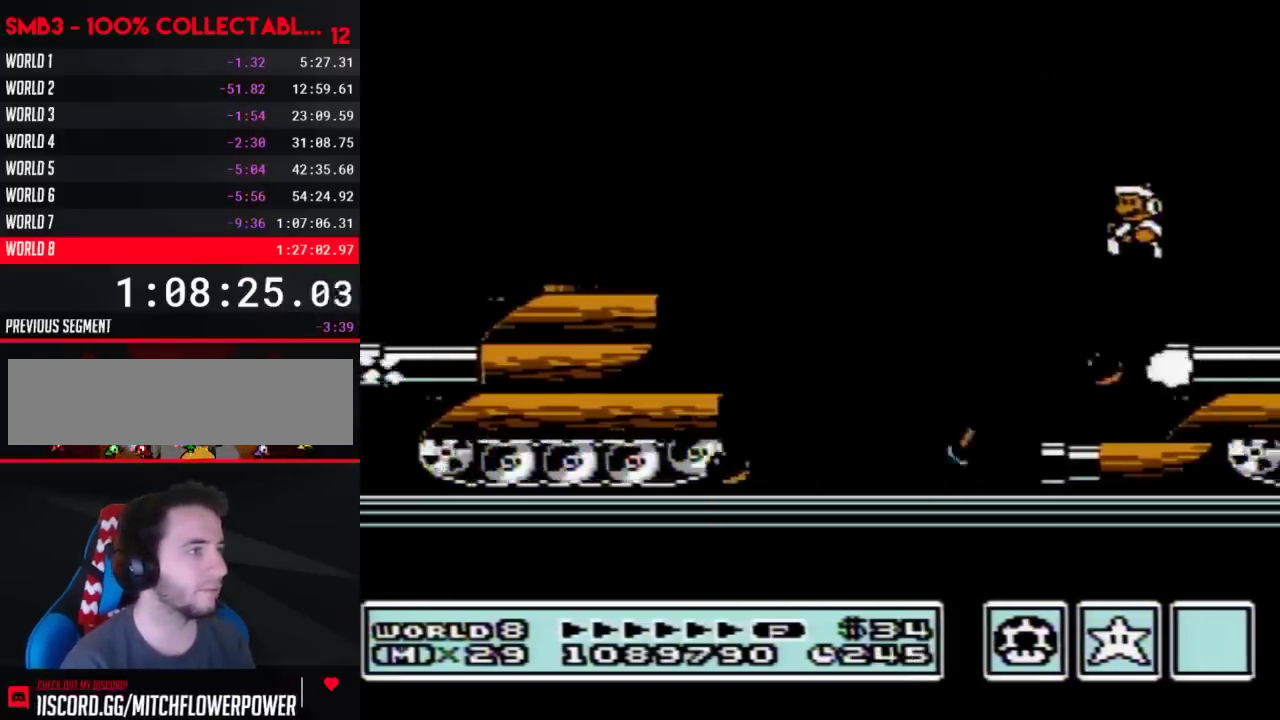
{"buttons": ["B"], "events": [[167, "A", "down"], [167, "DPAD_DOWN", "down"], [233, "DPAD_DOWN", "up"], [450, "A", "up"]]}
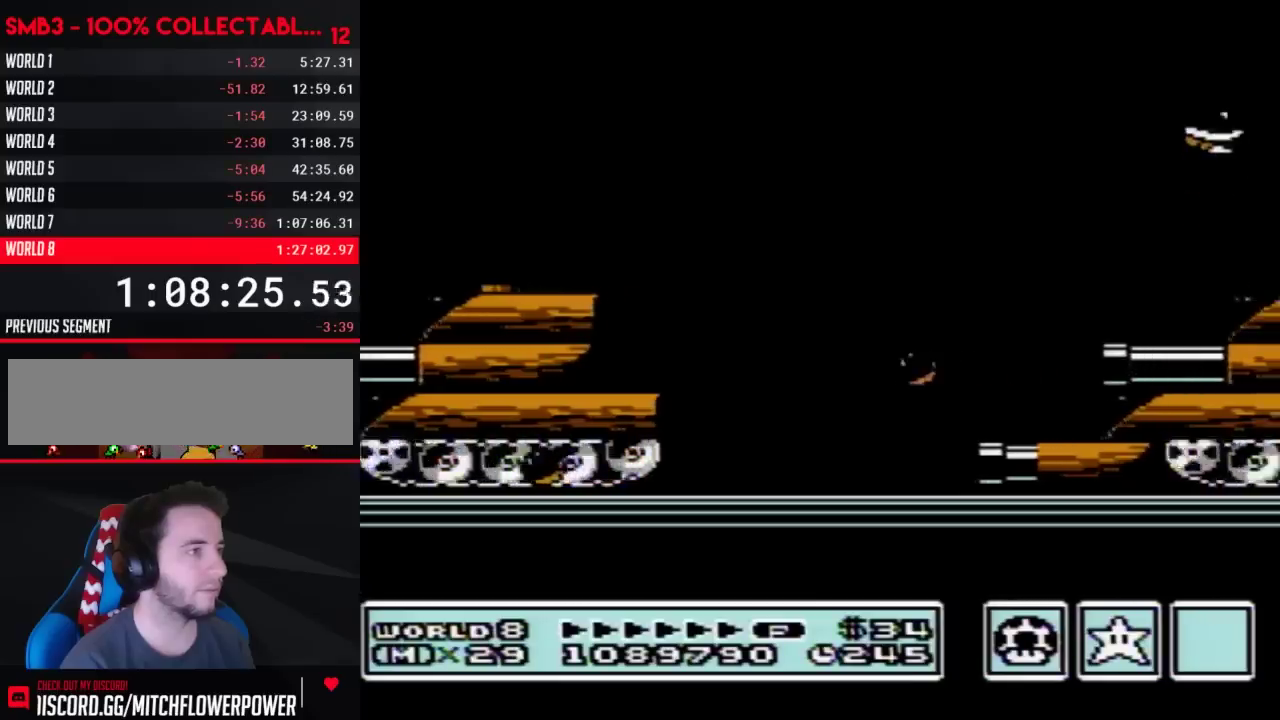
{"buttons": ["B"], "events": [[233, "DPAD_LEFT", "down"], [383, "DPAD_LEFT", "up"]]}
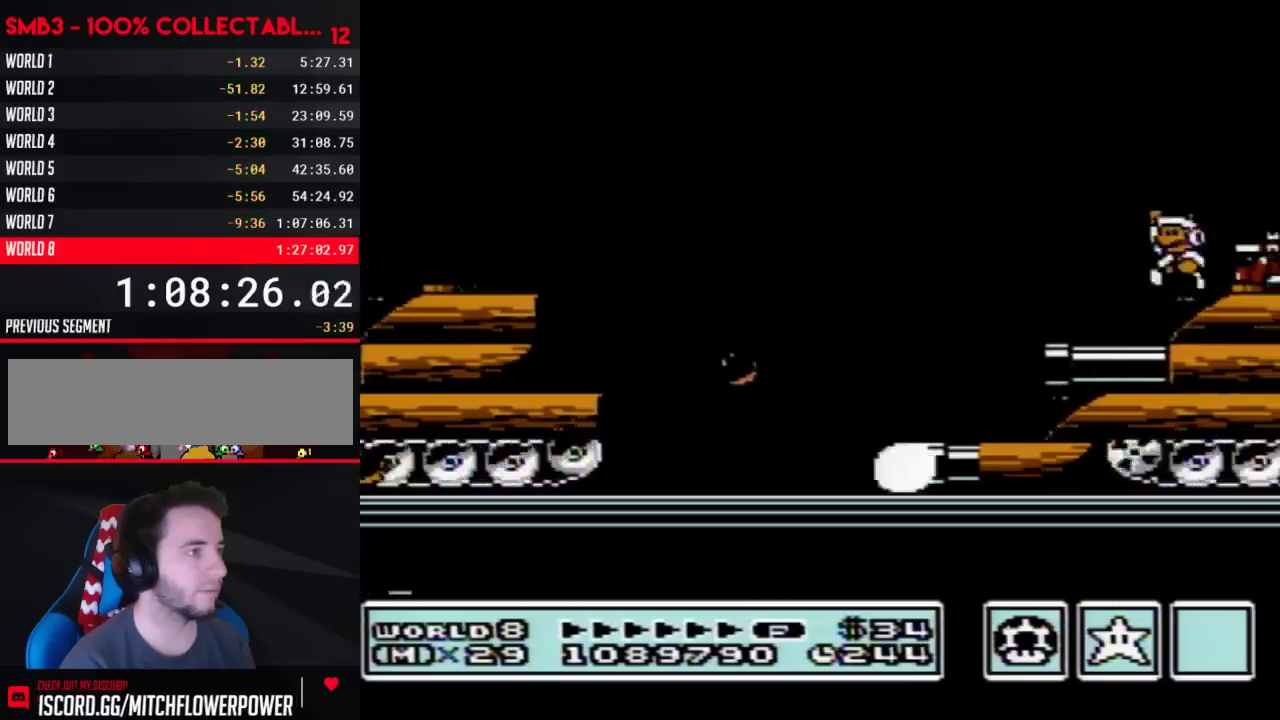
{"buttons": ["B", "DPAD_LEFT"], "events": [[67, "A", "down"], [100, "DPAD_RIGHT", "down"], [350, "A", "up"], [383, "DPAD_RIGHT", "up"], [483, "DPAD_LEFT", "down"]]}
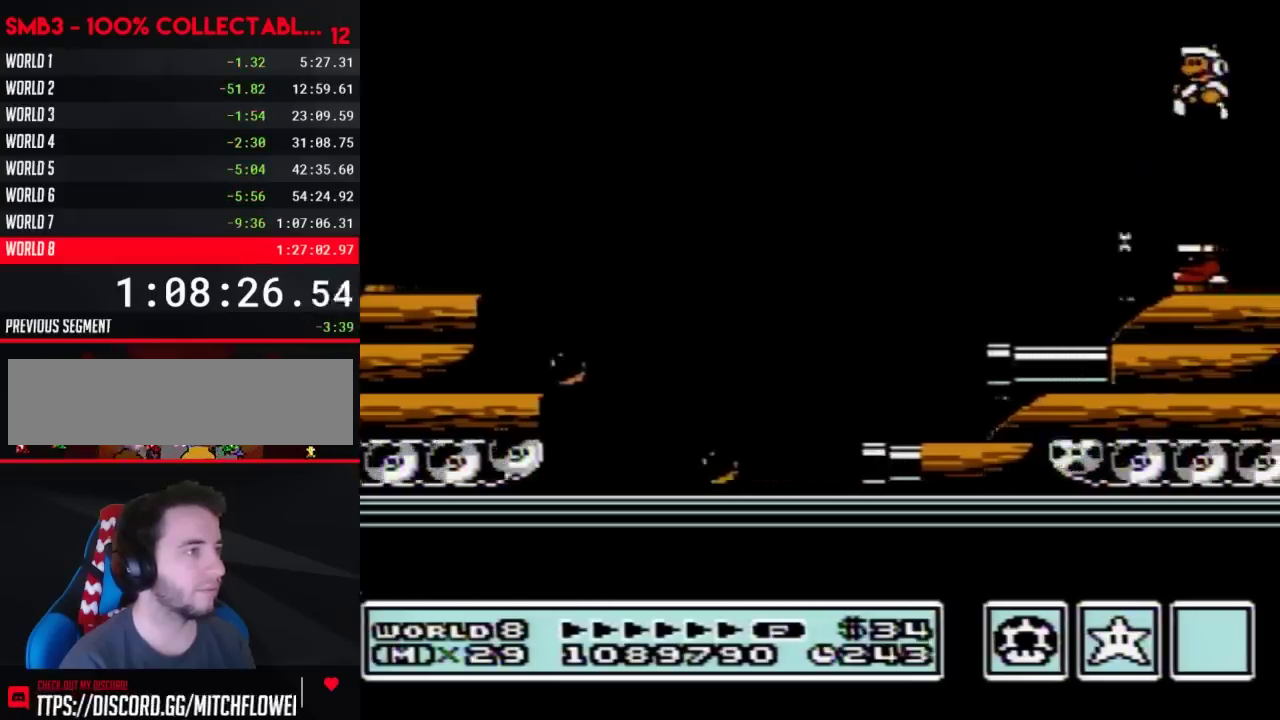
{"buttons": ["B", "DPAD_RIGHT"], "events": [[100, "DPAD_LEFT", "up"], [200, "DPAD_RIGHT", "down"], [233, "A", "down"], [317, "A", "up"]]}
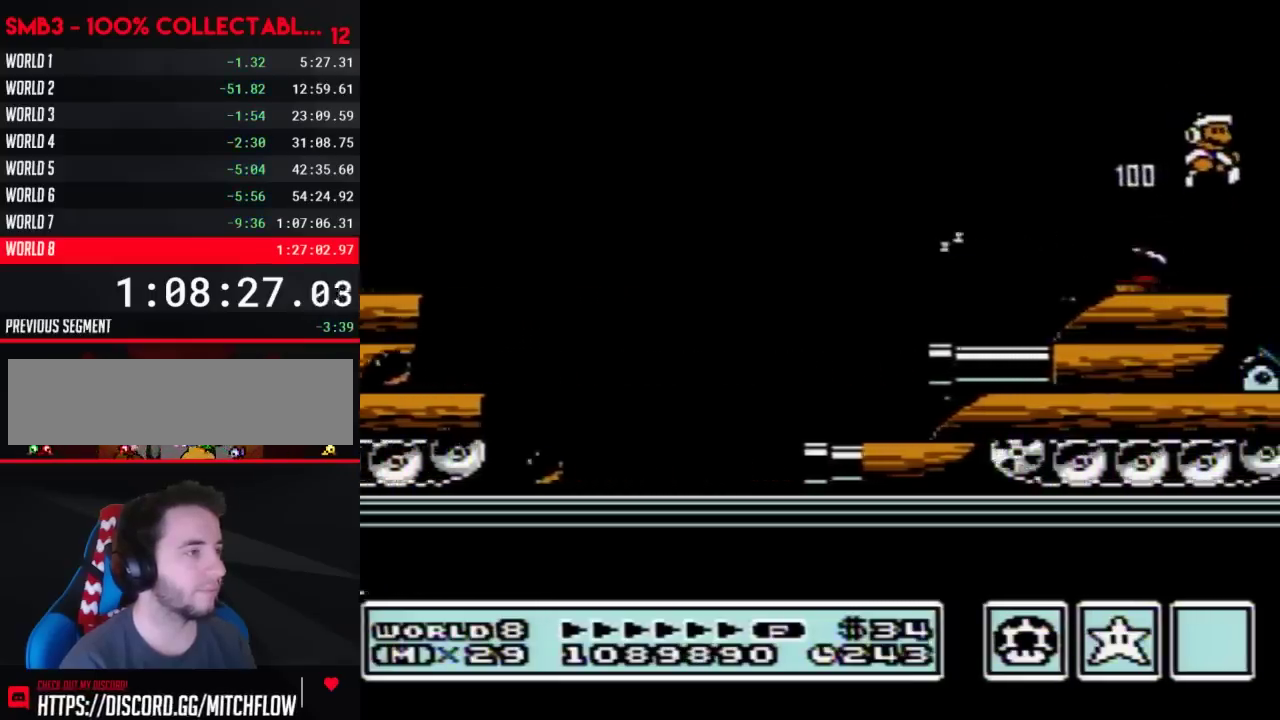
{"buttons": ["B", "DPAD_RIGHT"], "events": [[33, "B", "up"], [317, "B", "down"], [383, "B", "up"], [483, "B", "down"]]}
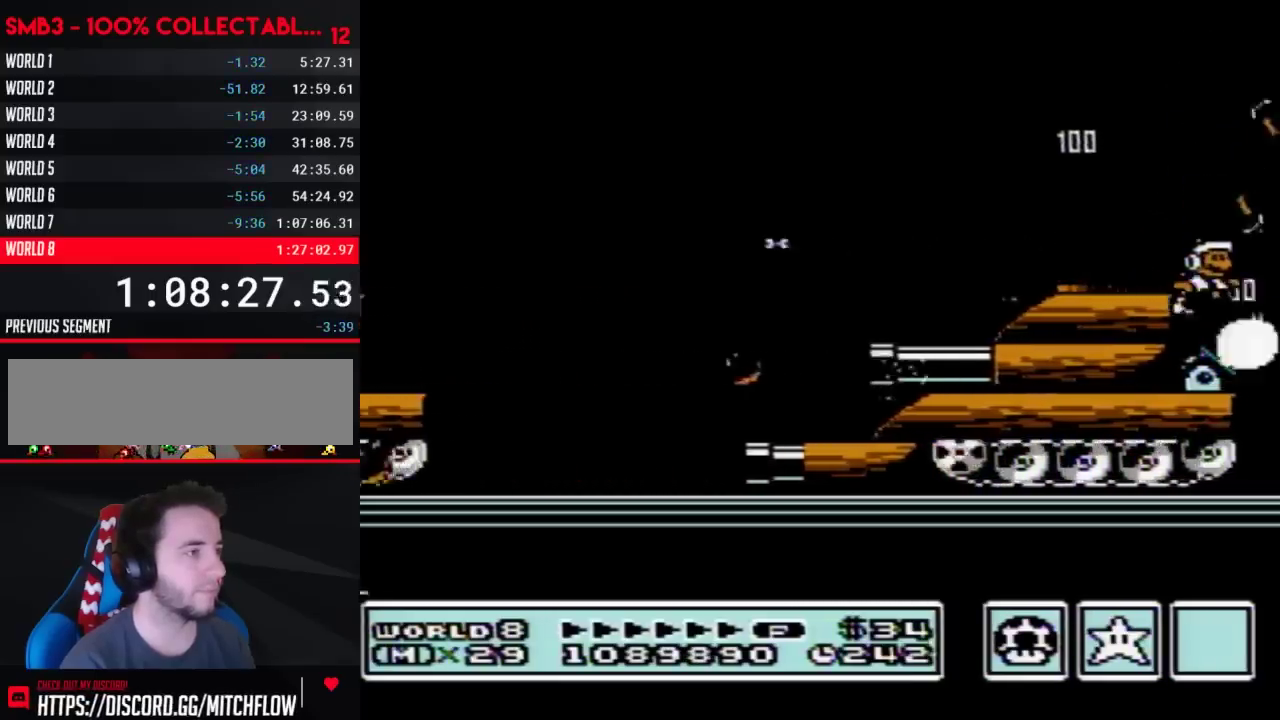
{"buttons": ["B"], "events": [[67, "DPAD_RIGHT", "up"], [167, "DPAD_LEFT", "down"], [317, "DPAD_LEFT", "up"], [383, "DPAD_RIGHT", "down"], [483, "DPAD_RIGHT", "up"]]}
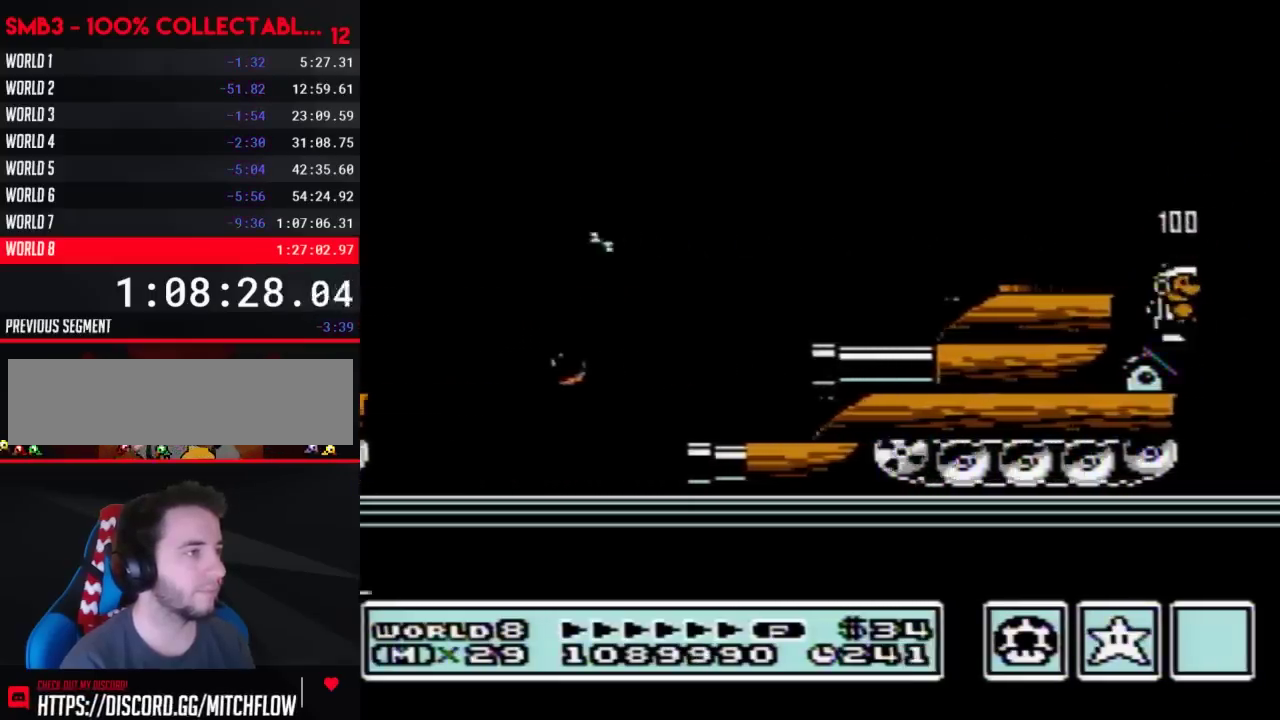
{"buttons": ["B"], "events": []}
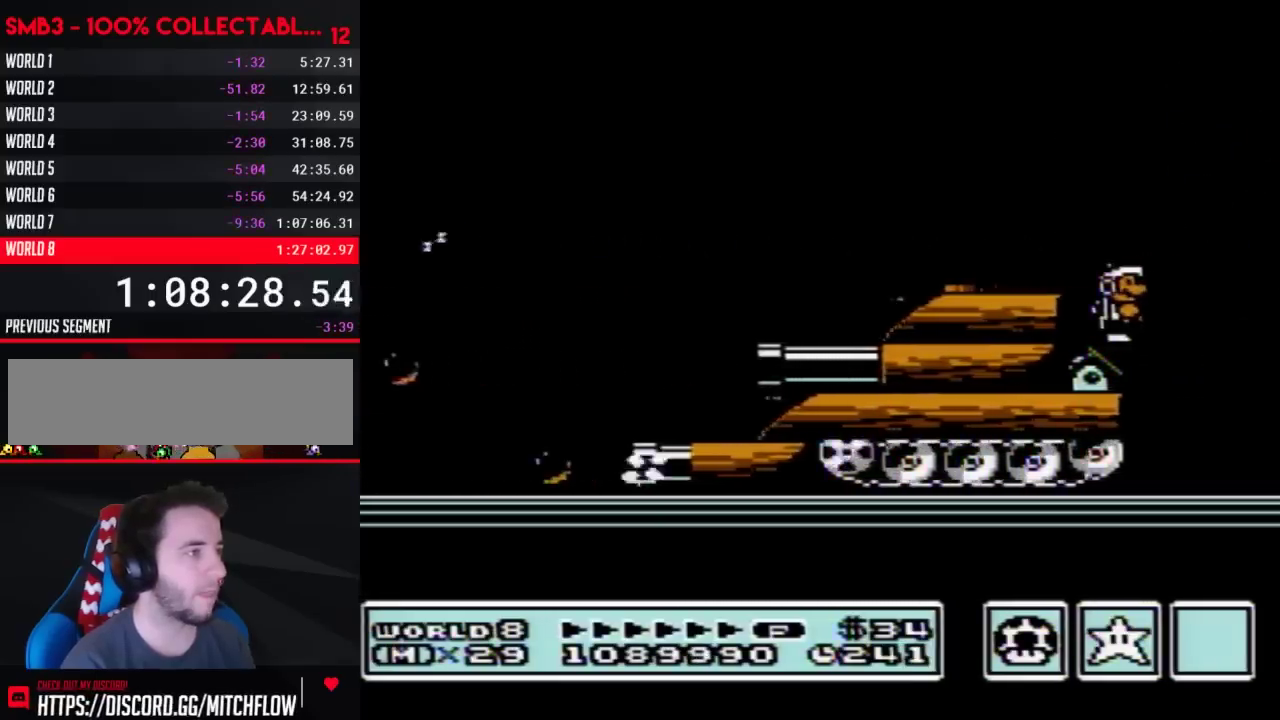
{"buttons": ["B"], "events": []}
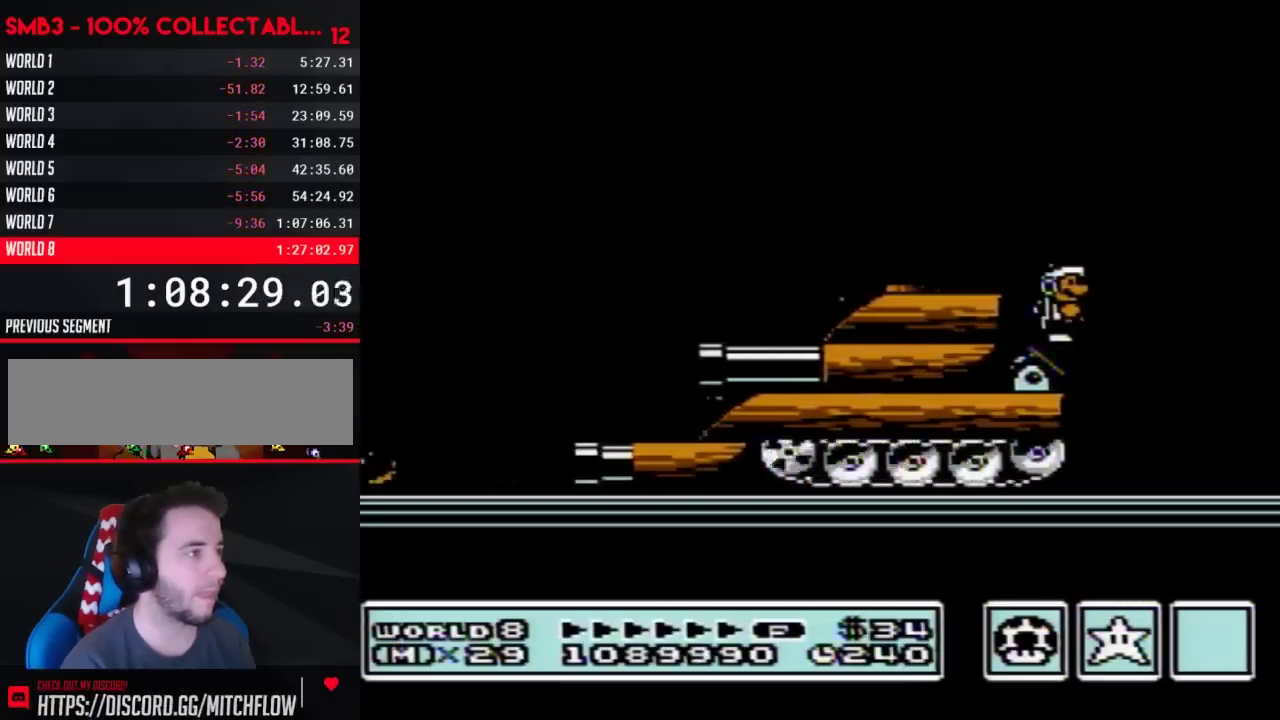
{"buttons": ["B"], "events": []}
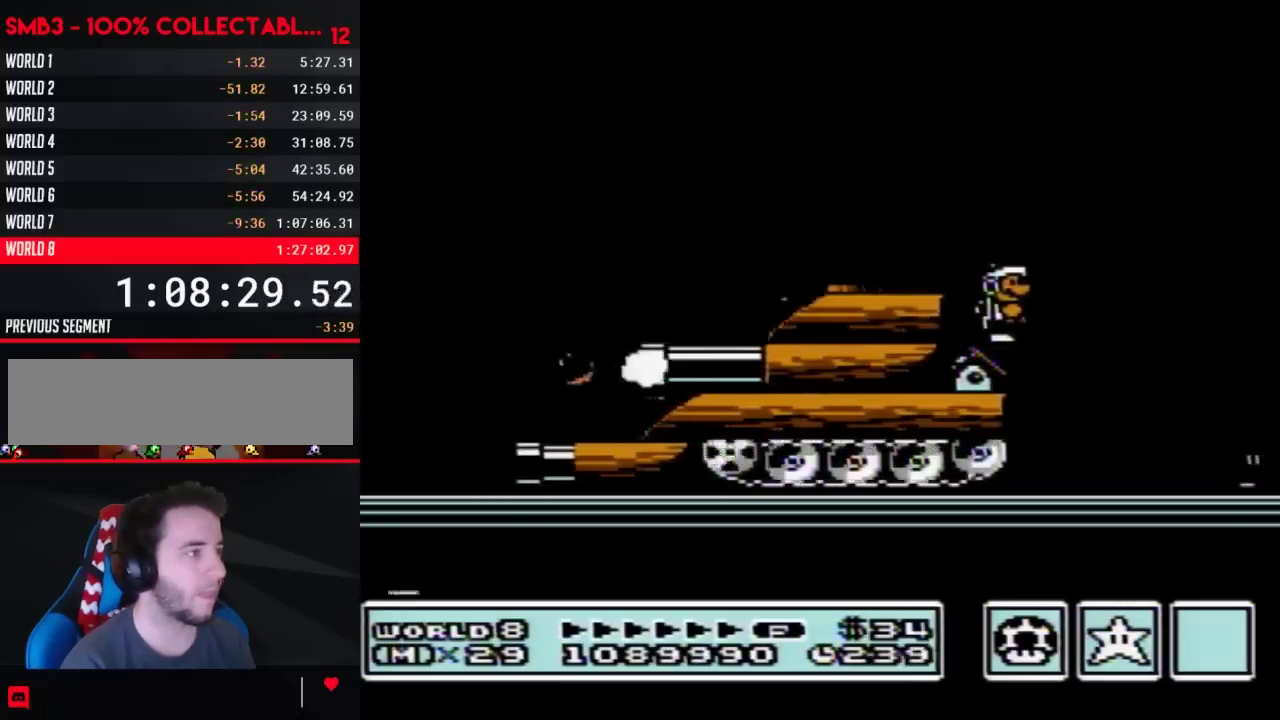
{"buttons": ["B"], "events": []}
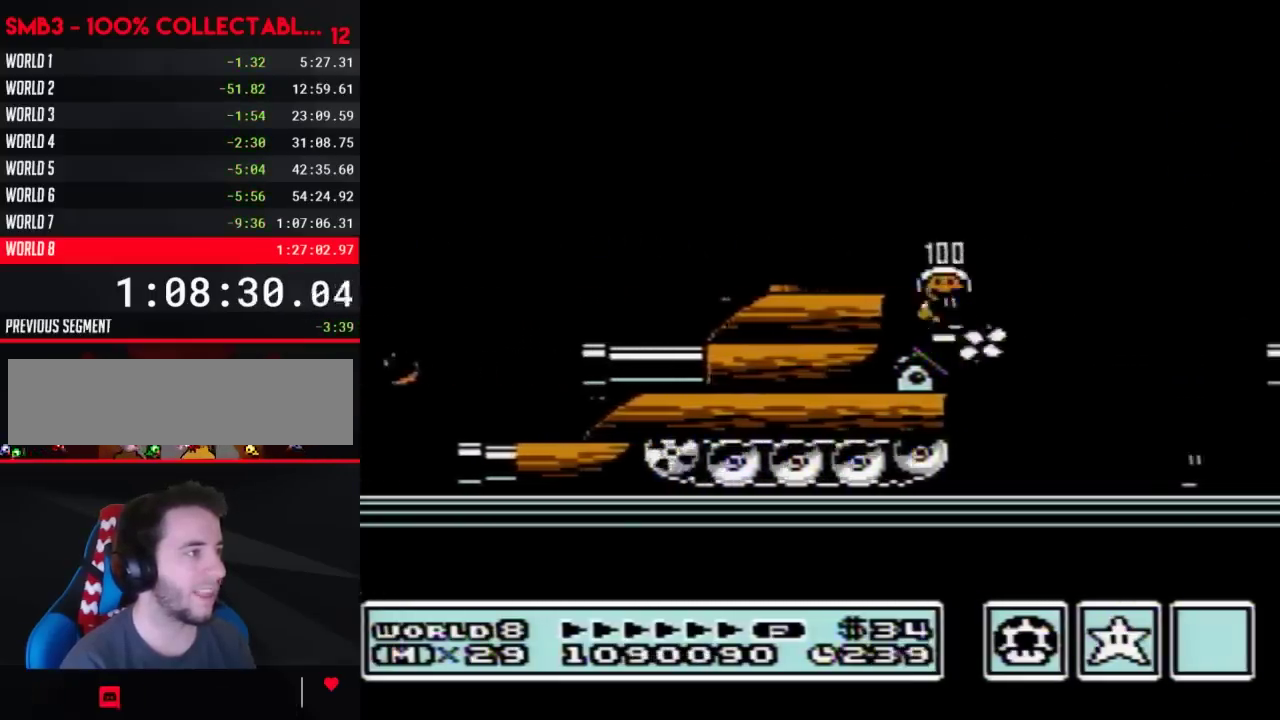
{"buttons": ["B", "DPAD_RIGHT"], "events": [[50, "DPAD_LEFT", "down"], [133, "A", "down"], [233, "A", "up"], [267, "B", "up"], [317, "B", "down"], [383, "DPAD_LEFT", "up"], [450, "DPAD_RIGHT", "down"]]}
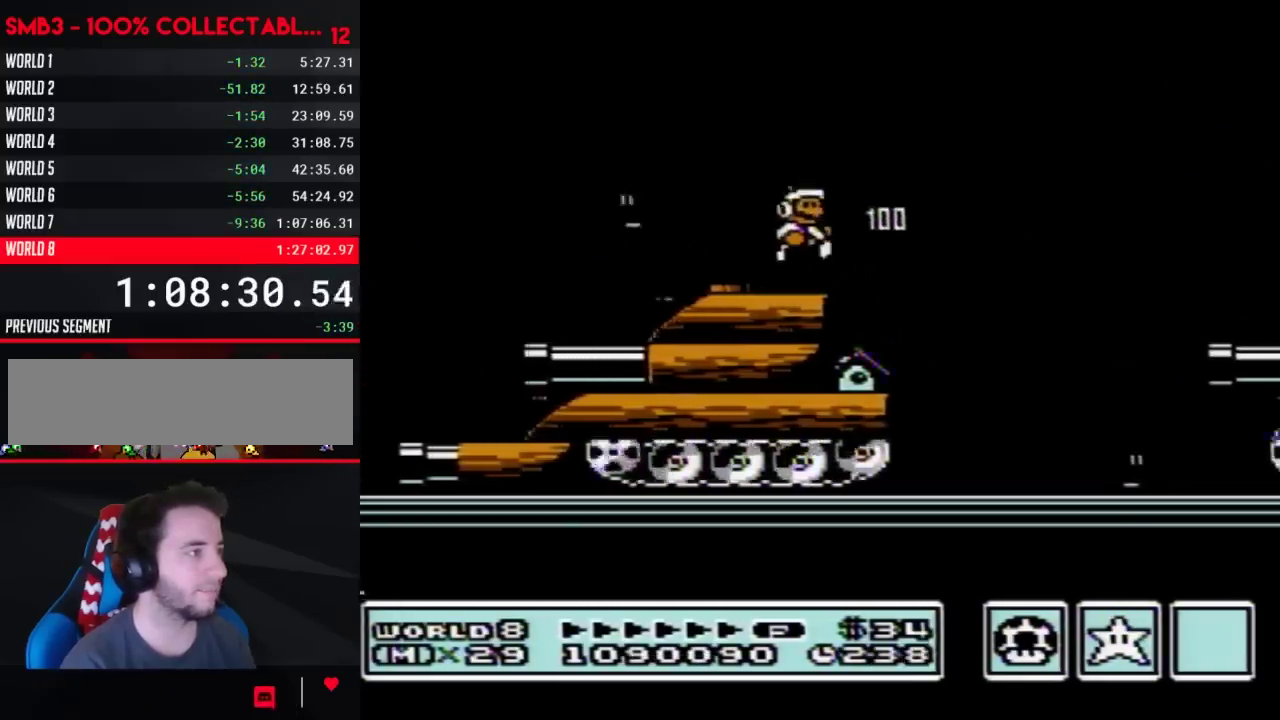
{"buttons": ["A", "B", "DPAD_RIGHT"], "events": [[283, "A", "down"]]}
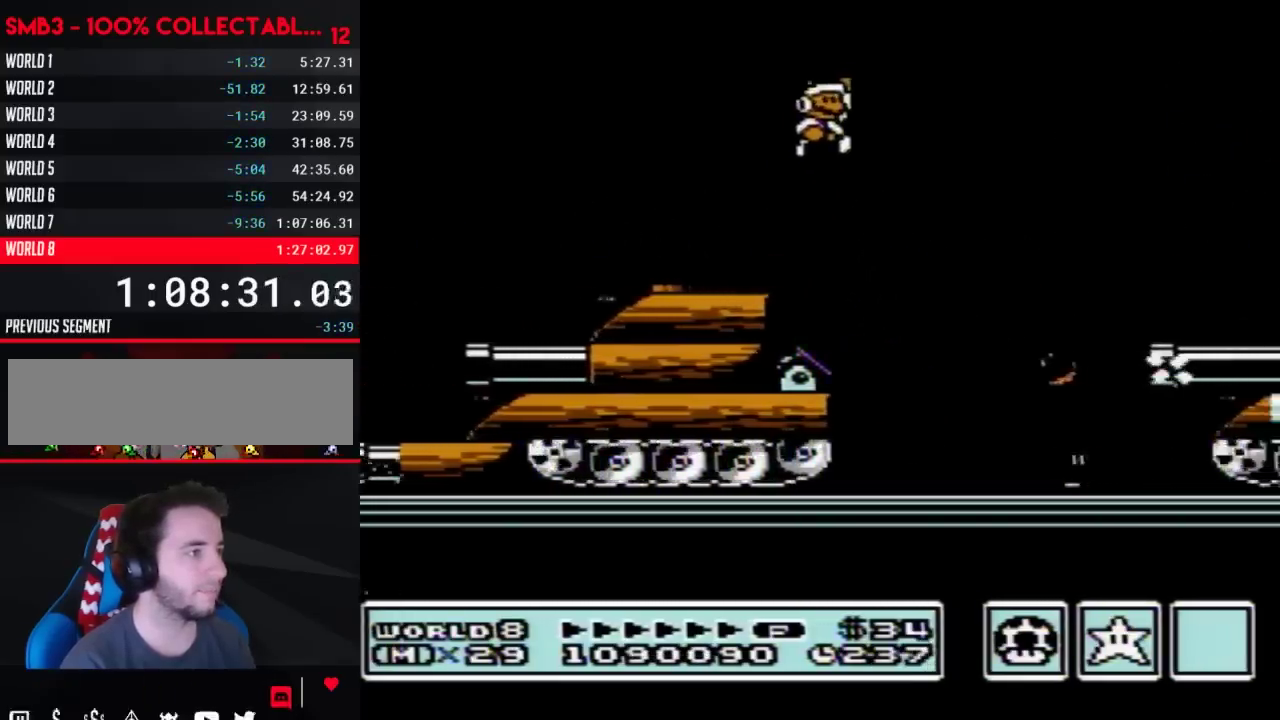
{"buttons": ["DPAD_RIGHT"], "events": [[233, "A", "up"], [450, "B", "up"]]}
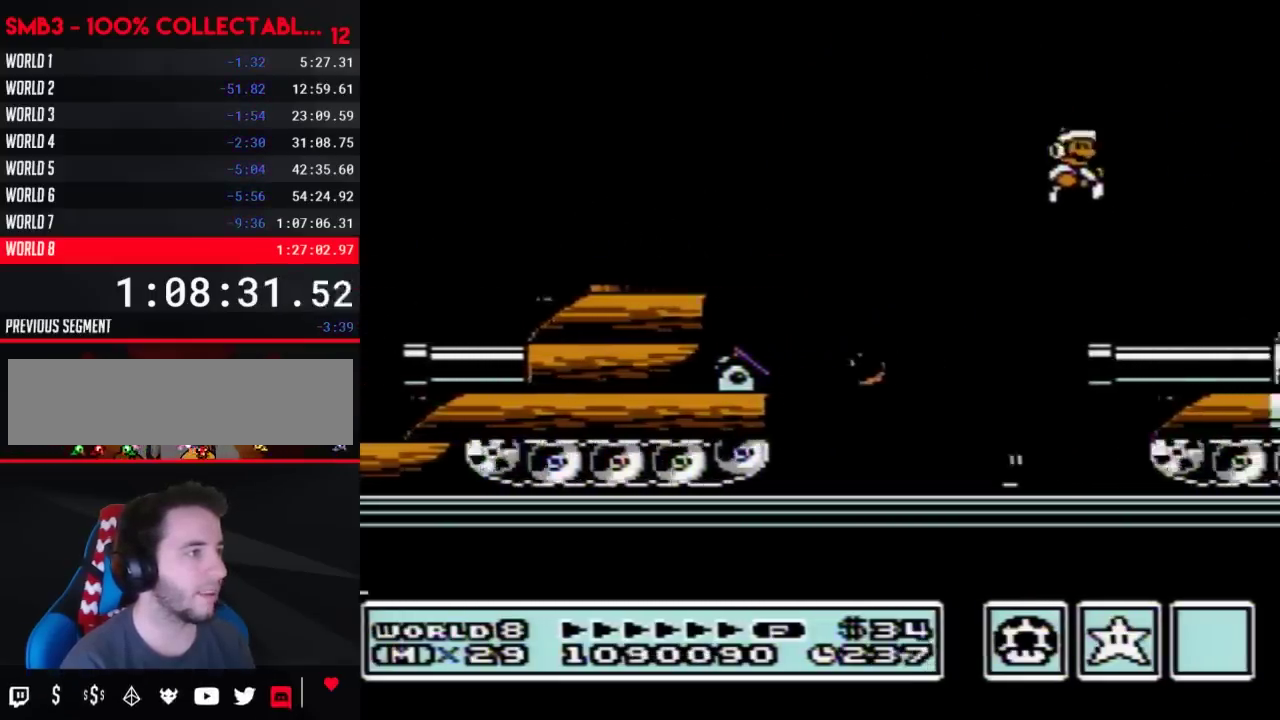
{"buttons": ["A", "B", "DPAD_RIGHT"], "events": [[100, "DPAD_RIGHT", "up"], [233, "B", "down"], [233, "DPAD_LEFT", "down"], [300, "B", "up"], [300, "DPAD_LEFT", "up"], [350, "B", "down"], [417, "A", "down"], [500, "DPAD_RIGHT", "down"]]}
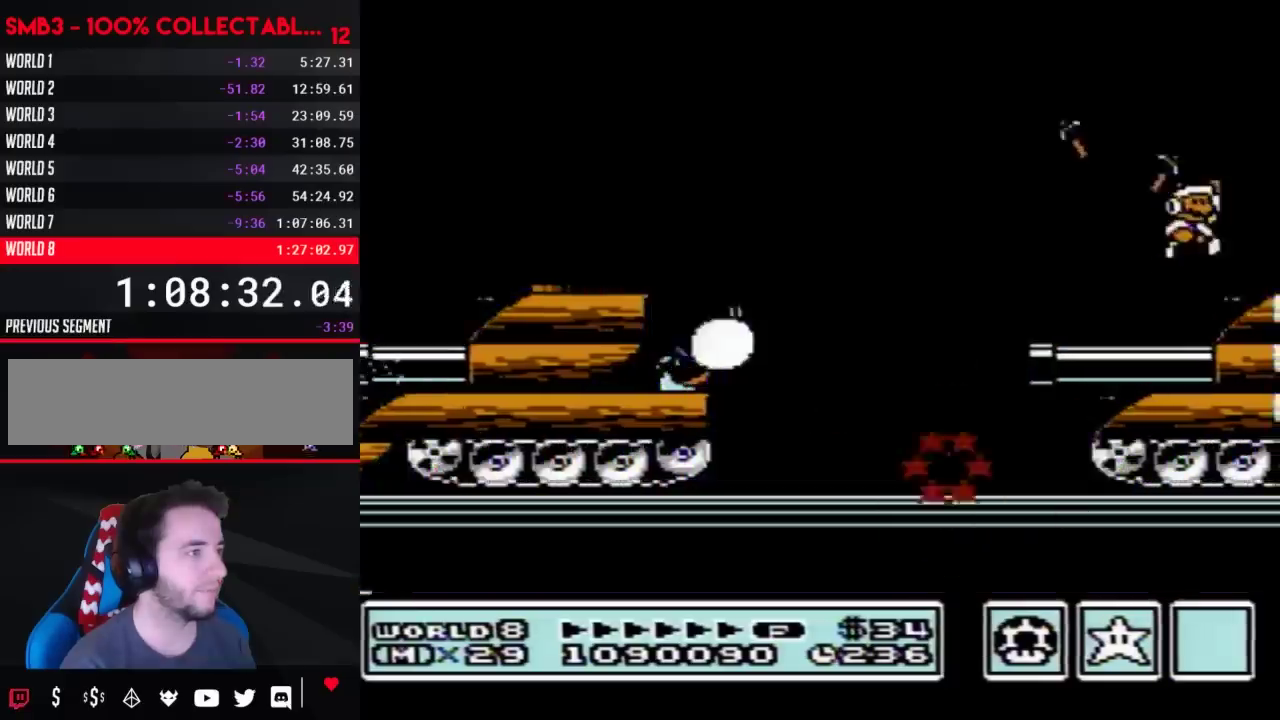
{"buttons": ["B"], "events": [[67, "A", "up"], [200, "DPAD_RIGHT", "up"], [317, "DPAD_LEFT", "down"], [417, "DPAD_LEFT", "up"]]}
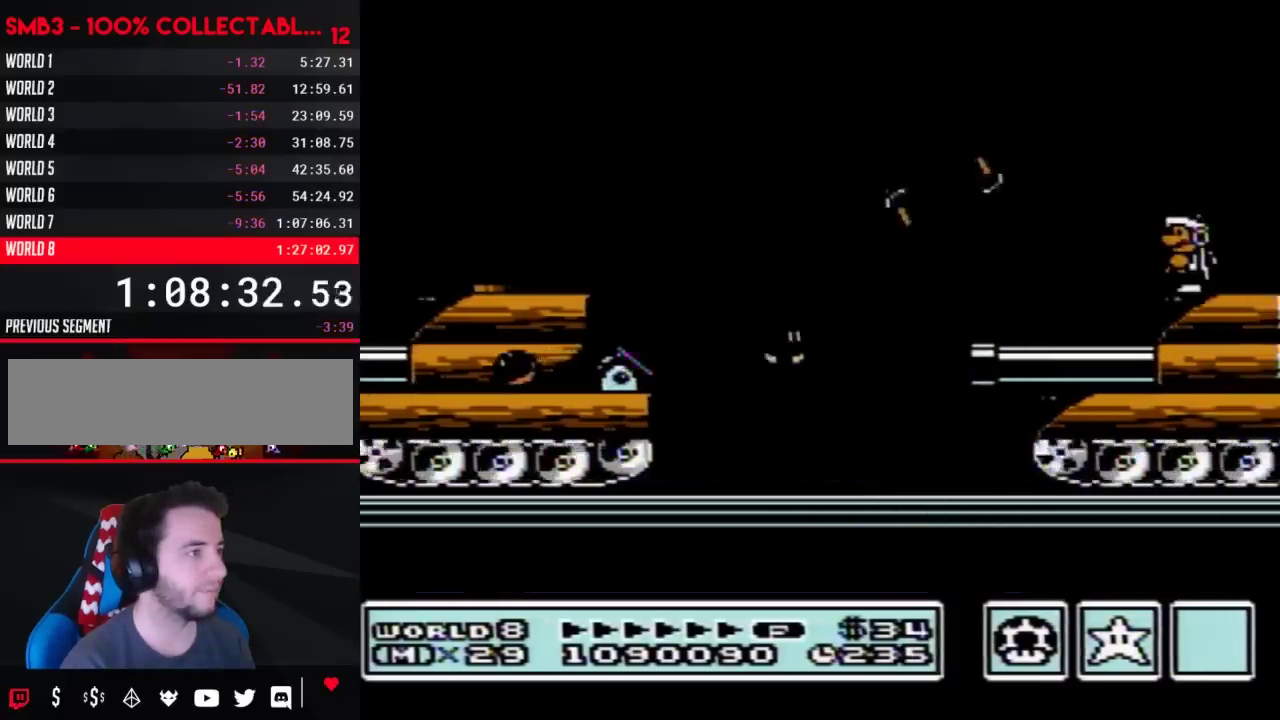
{"buttons": ["A", "B", "DPAD_RIGHT"], "events": [[500, "A", "down"], [500, "DPAD_RIGHT", "down"]]}
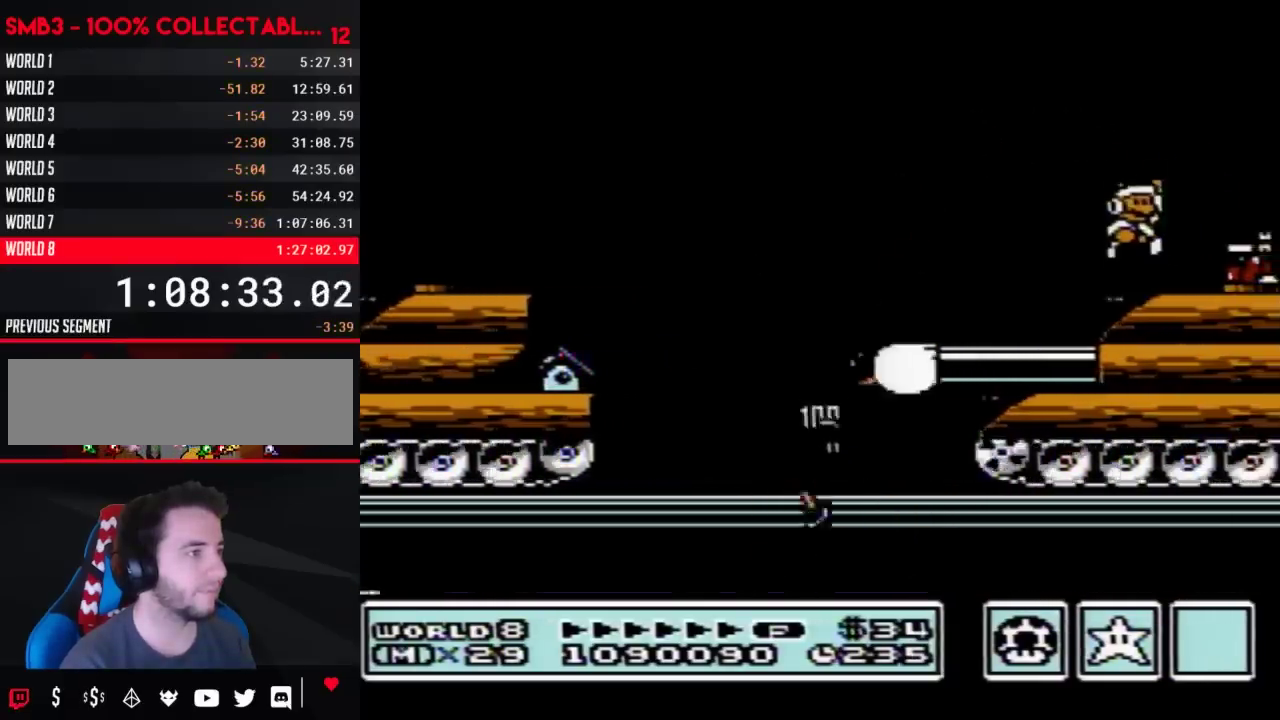
{"buttons": ["B", "DPAD_LEFT"], "events": [[283, "A", "up"], [367, "DPAD_RIGHT", "up"], [450, "DPAD_LEFT", "down"]]}
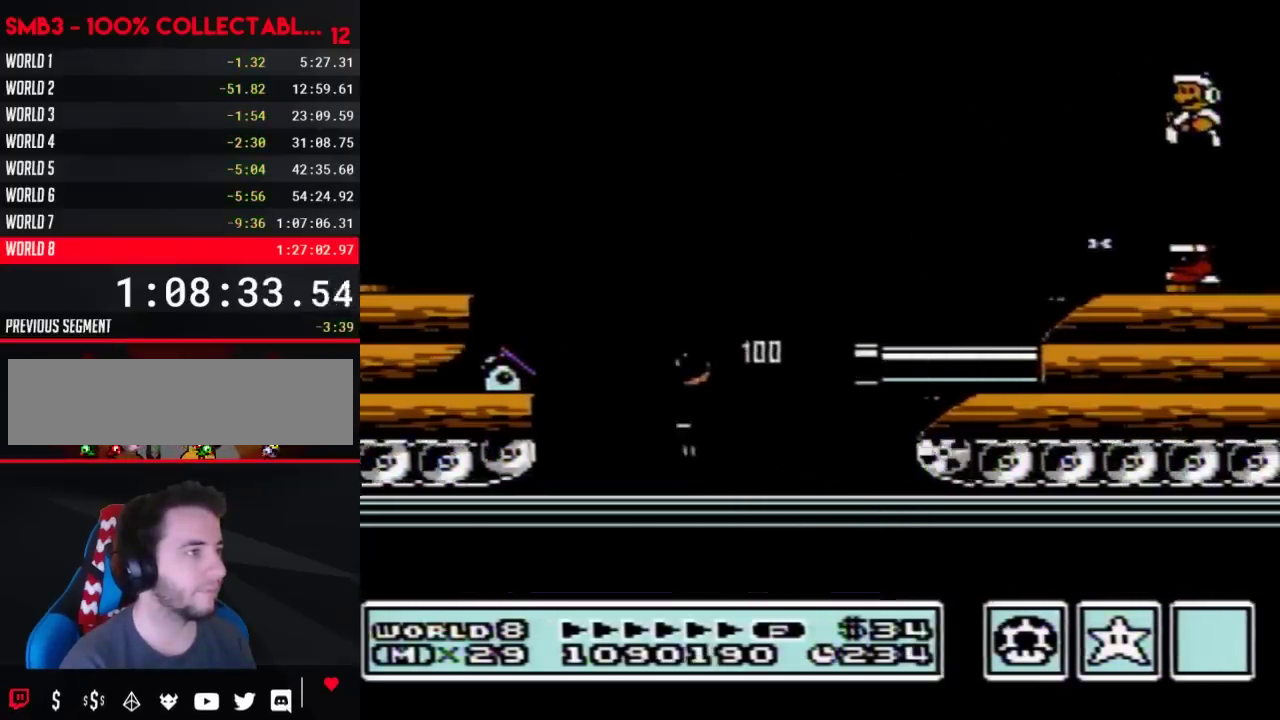
{"buttons": ["DPAD_RIGHT"], "events": [[67, "DPAD_LEFT", "up"], [100, "A", "down"], [133, "DPAD_RIGHT", "down"], [350, "A", "up"], [500, "B", "up"]]}
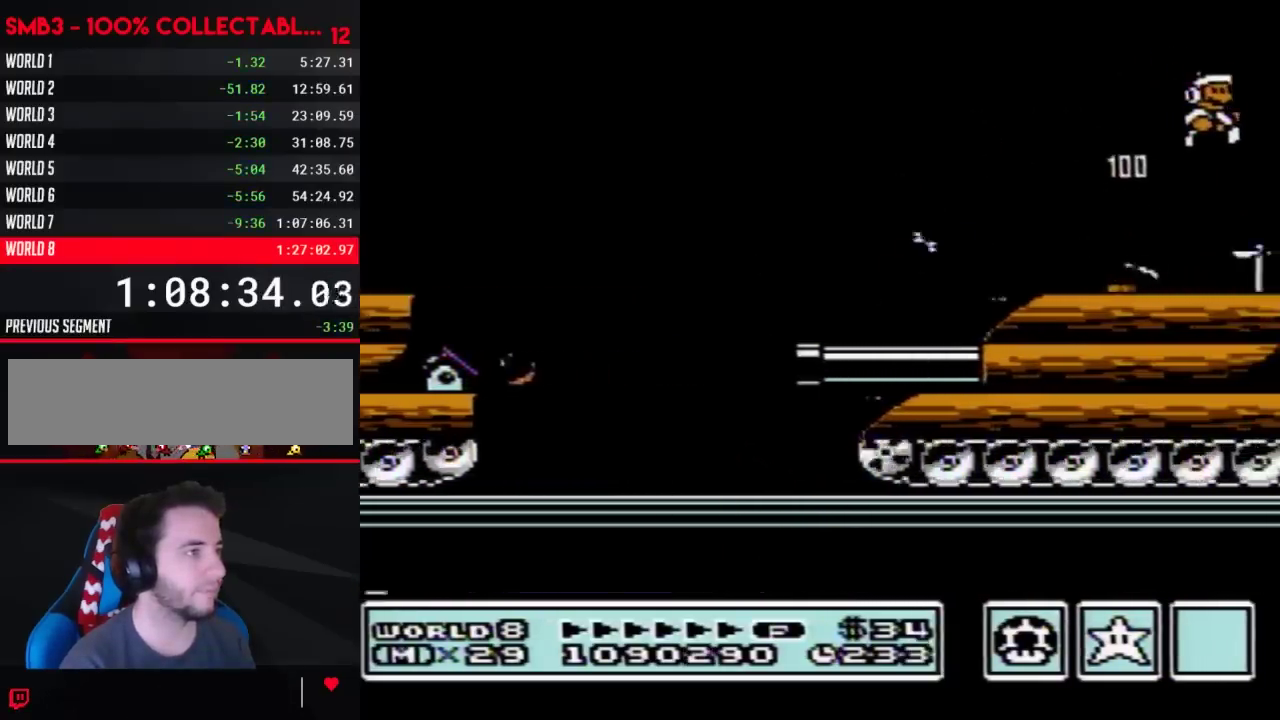
{"buttons": ["A", "B"], "events": [[417, "B", "down"], [417, "DPAD_DOWN", "down"], [417, "DPAD_RIGHT", "up"], [450, "A", "down"], [500, "DPAD_DOWN", "up"]]}
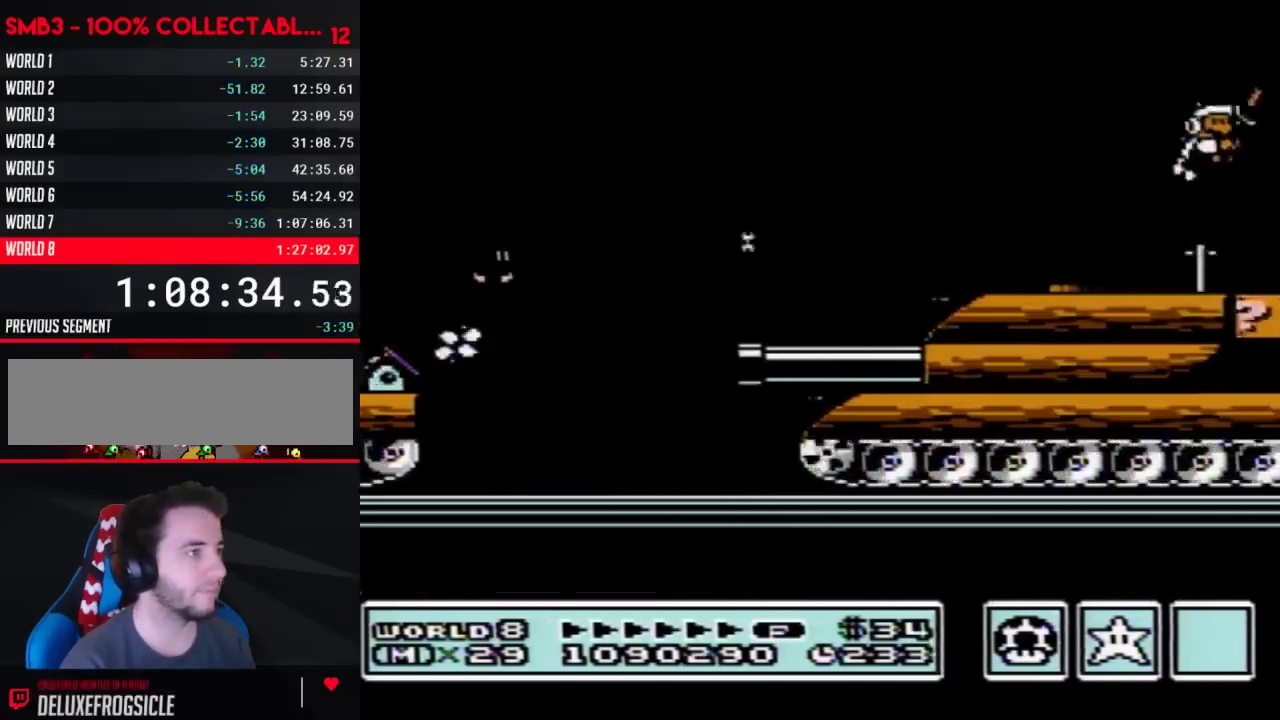
{"buttons": ["A", "B"], "events": []}
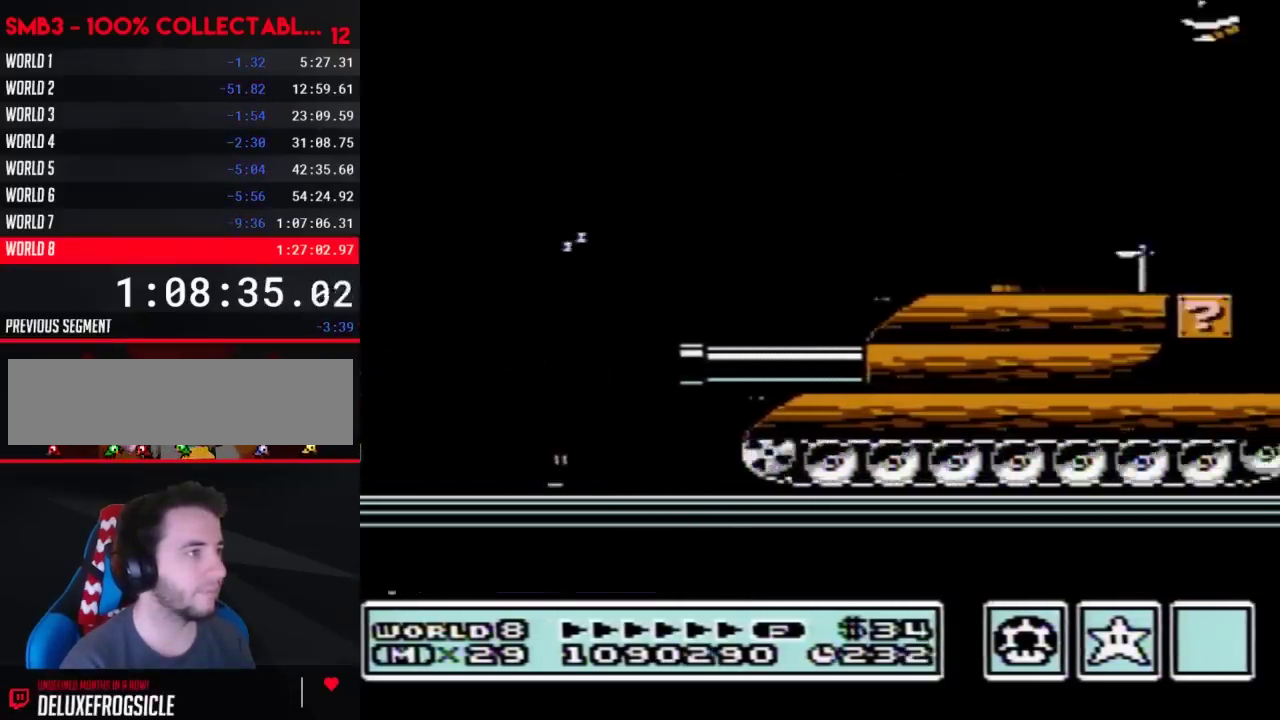
{"buttons": ["DPAD_RIGHT"], "events": [[133, "A", "up"], [133, "B", "up"], [200, "DPAD_RIGHT", "down"]]}
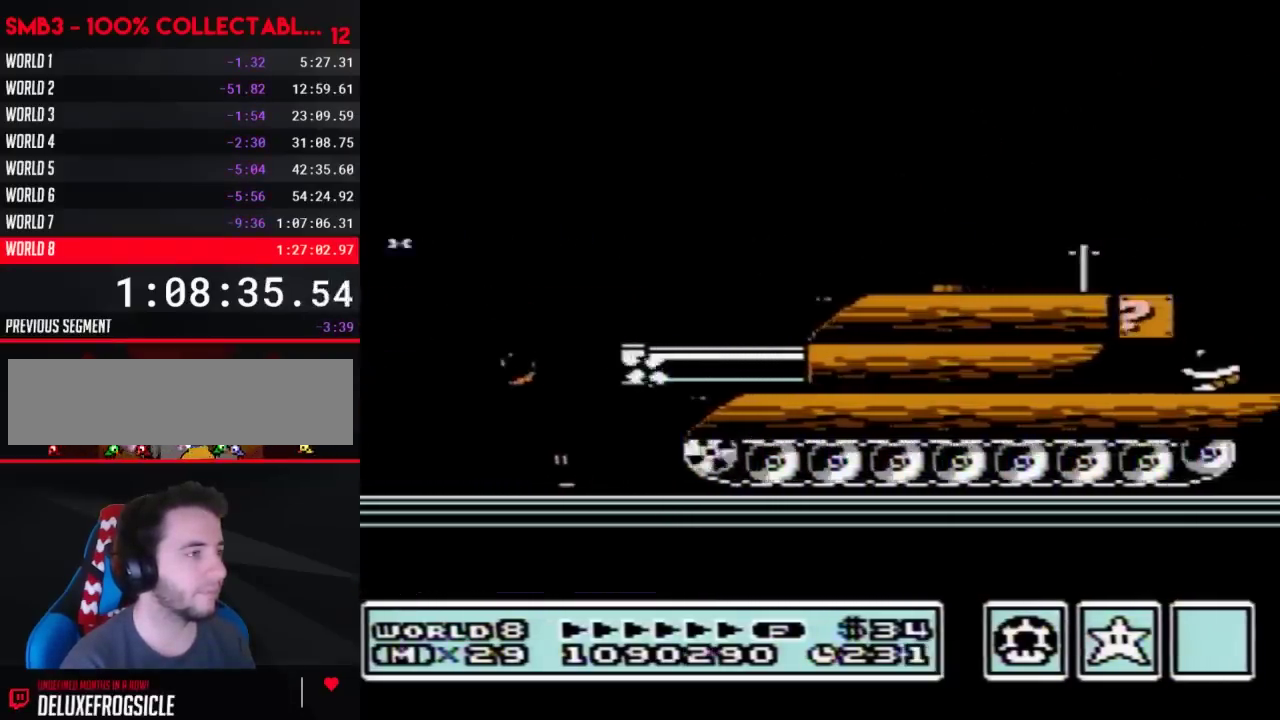
{"buttons": ["DPAD_RIGHT"], "events": []}
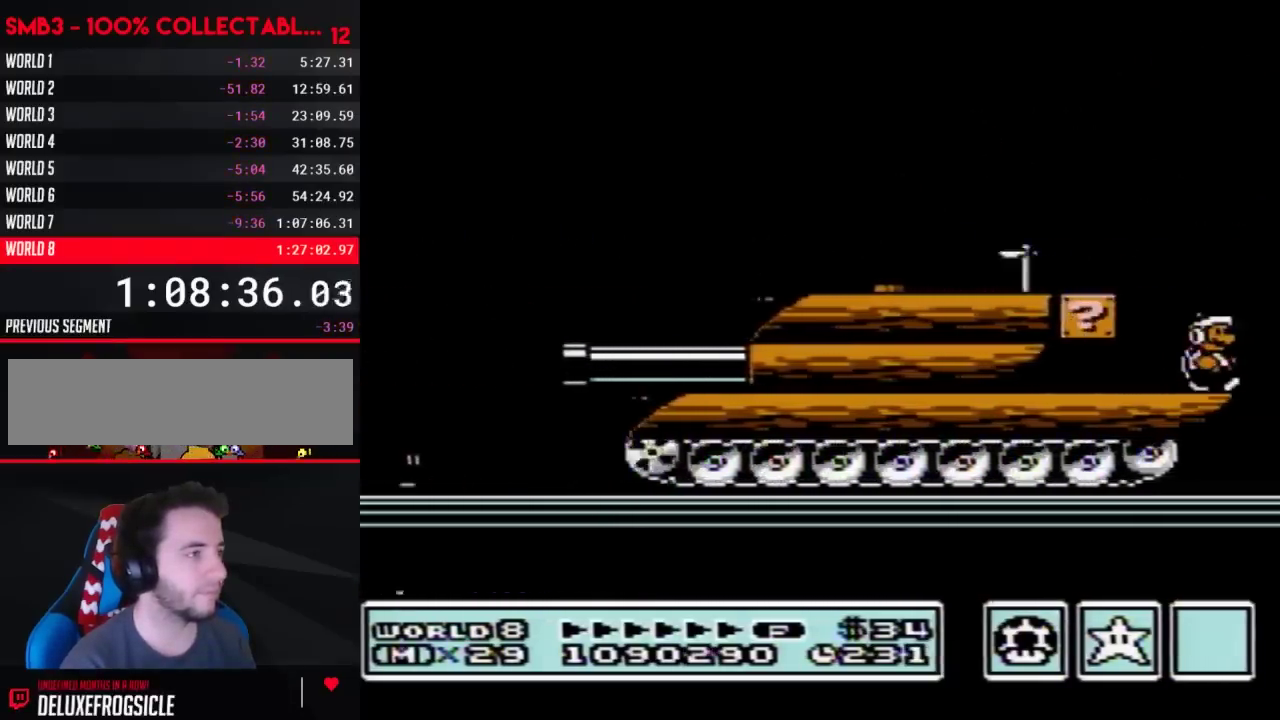
{"buttons": ["A", "B"], "events": [[233, "B", "down"], [233, "DPAD_DOWN", "down"], [233, "DPAD_RIGHT", "up"], [267, "A", "down"], [317, "DPAD_DOWN", "up"]]}
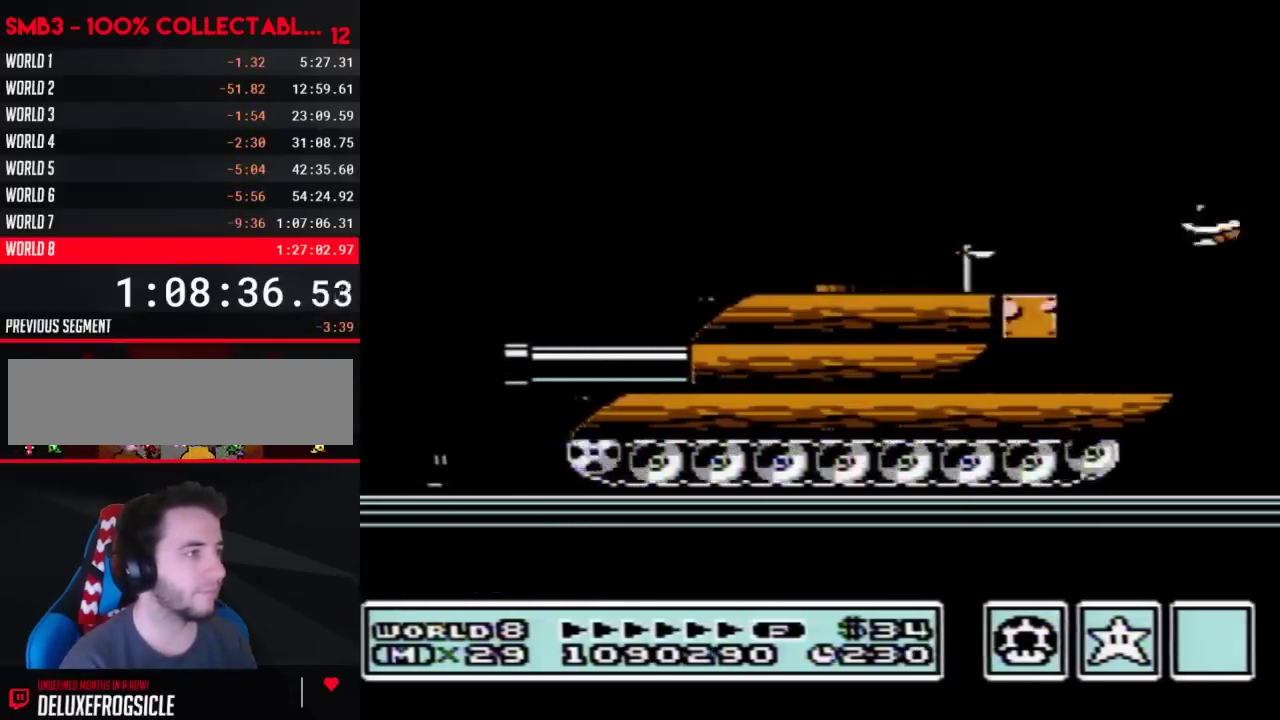
{"buttons": ["B", "DPAD_LEFT"], "events": [[233, "DPAD_LEFT", "down"], [350, "A", "up"]]}
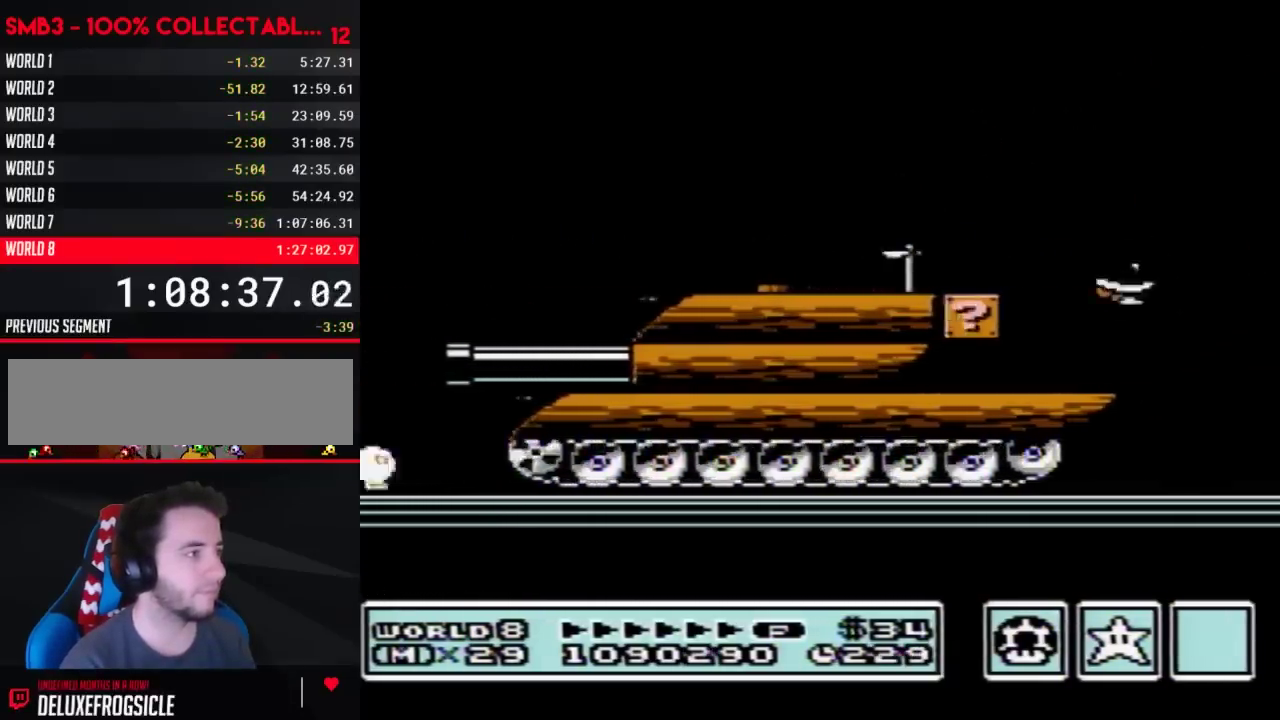
{"buttons": ["B", "DPAD_DOWN"], "events": [[300, "DPAD_DOWN", "down"], [300, "DPAD_LEFT", "up"]]}
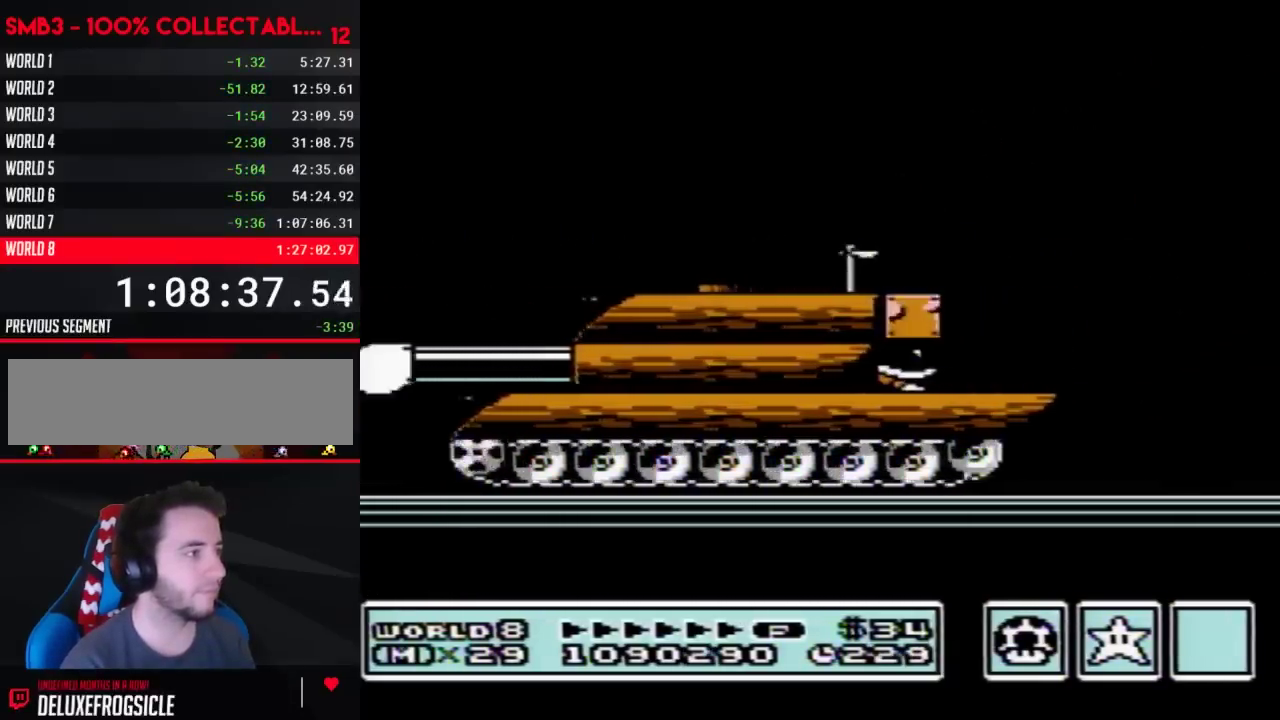
{"buttons": ["B"], "events": [[383, "DPAD_DOWN", "up"], [450, "DPAD_DOWN", "down"], [500, "DPAD_DOWN", "up"]]}
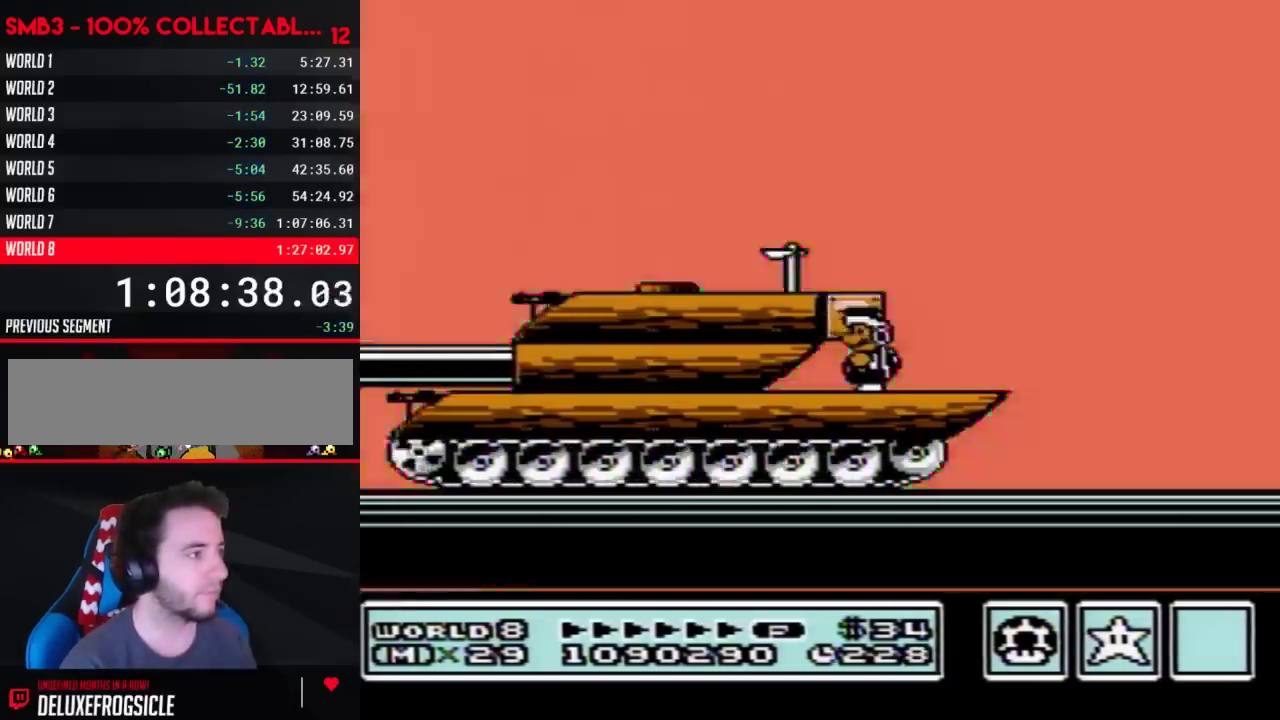
{"buttons": ["B"], "events": [[67, "DPAD_DOWN", "down"], [133, "DPAD_DOWN", "up"], [200, "DPAD_DOWN", "down"], [250, "DPAD_DOWN", "up"], [317, "DPAD_DOWN", "down"], [383, "DPAD_DOWN", "up"]]}